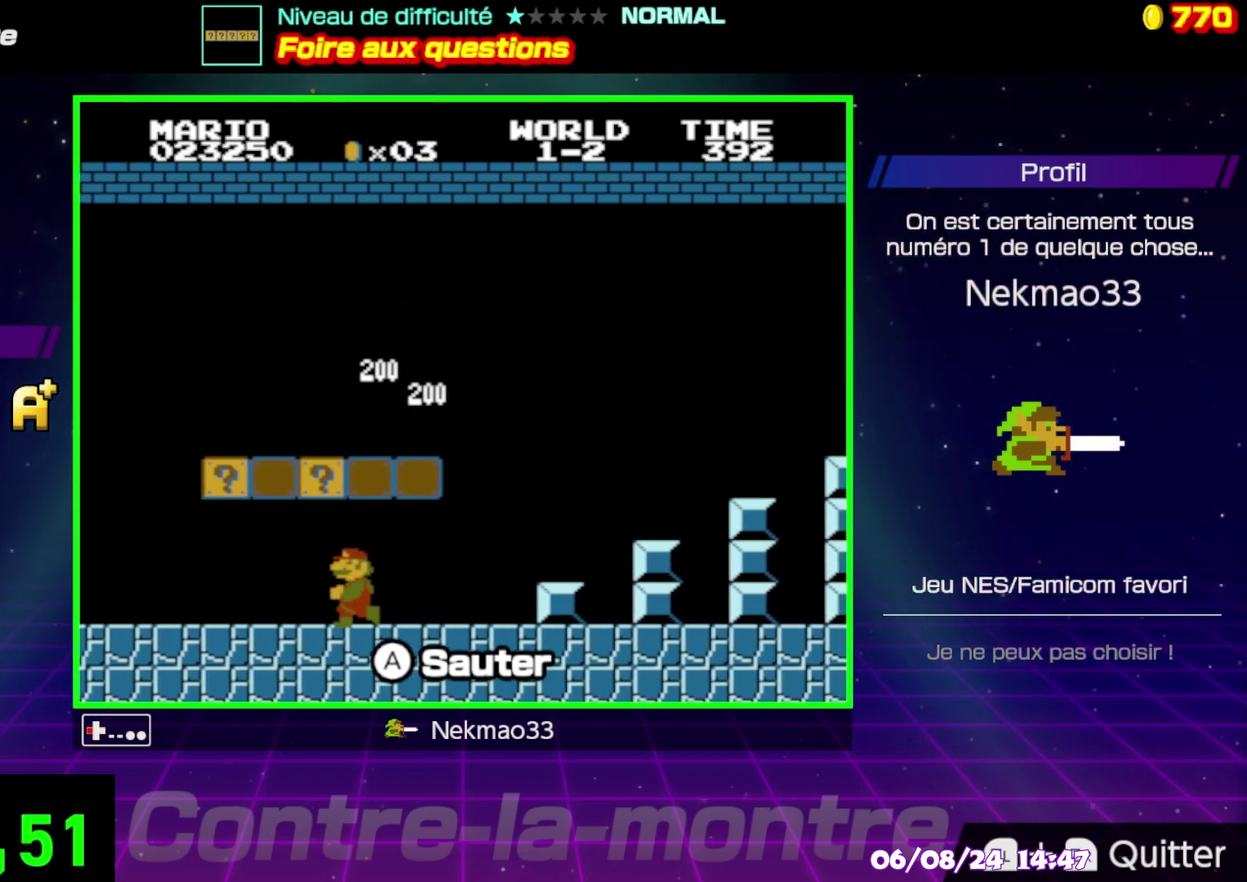
Gameplay with a controller (Nintendo layout); each line is a JSON object with the inputs held at the frame after it. "events" lists button and stick changes between this image and that frame as [ms after this image, input, new state], when the widget could be followed in between. Not read: DPAD_RIGHT DPAD_UP L3 R3.
{"buttons": ["A"], "events": [[50, "A", "down"], [200, "A", "up"], [500, "A", "down"]]}
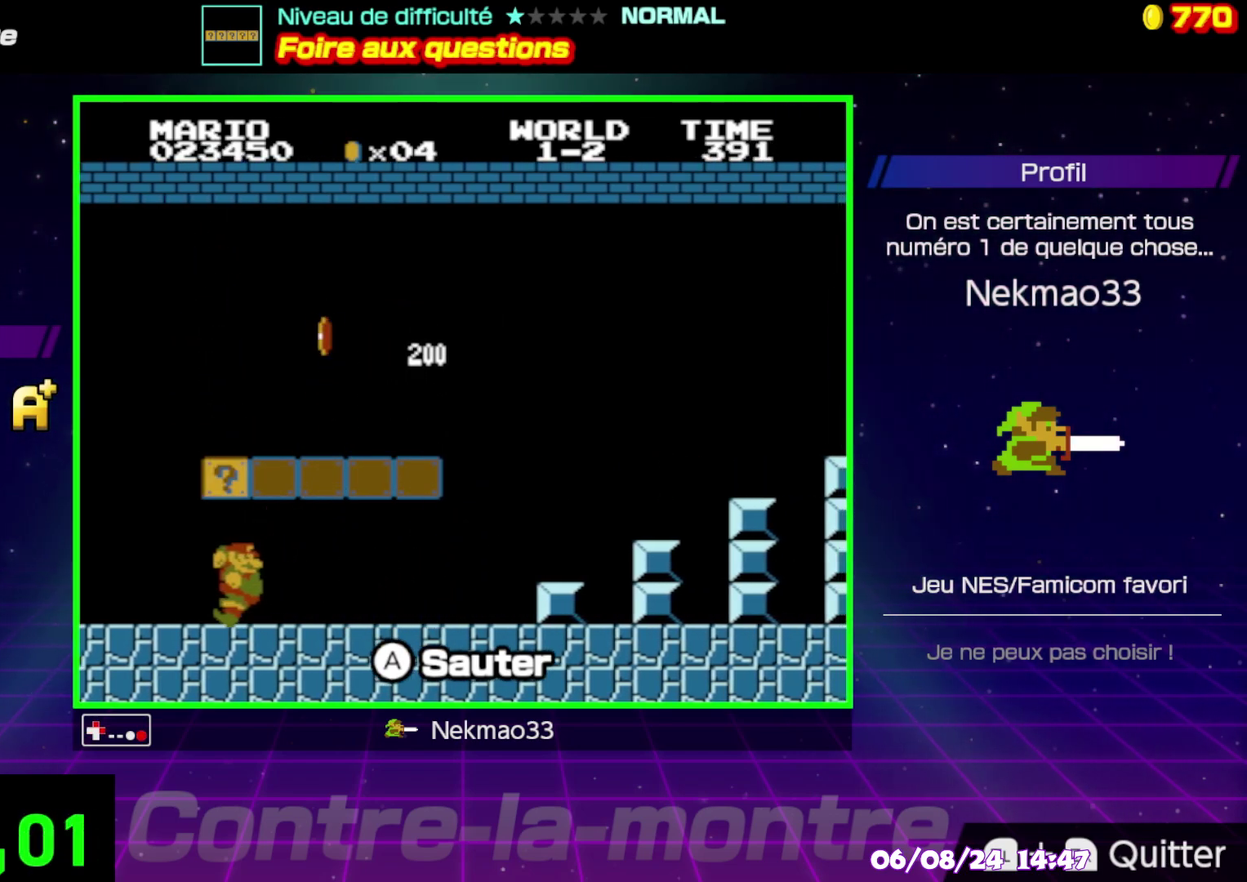
{"buttons": [], "events": [[183, "A", "up"]]}
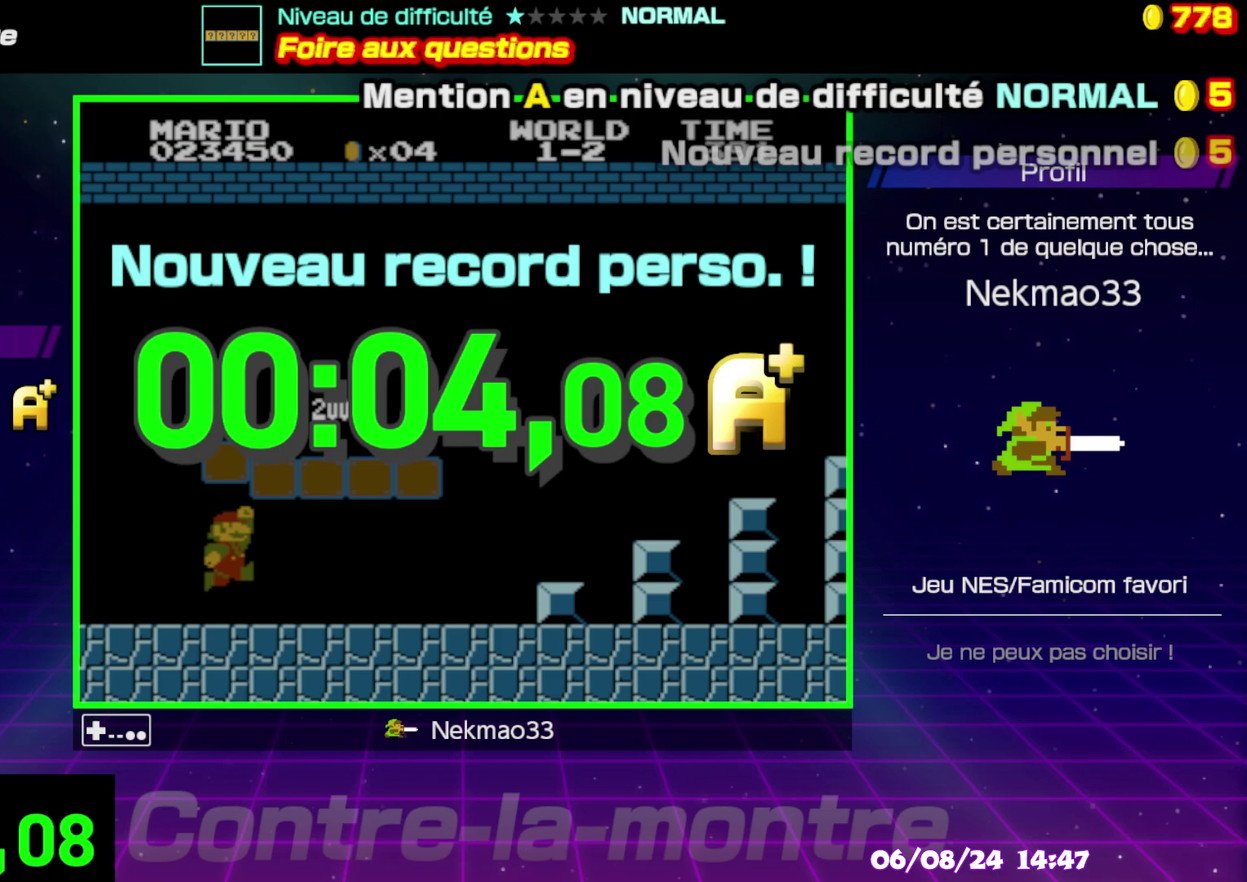
{"buttons": [], "events": []}
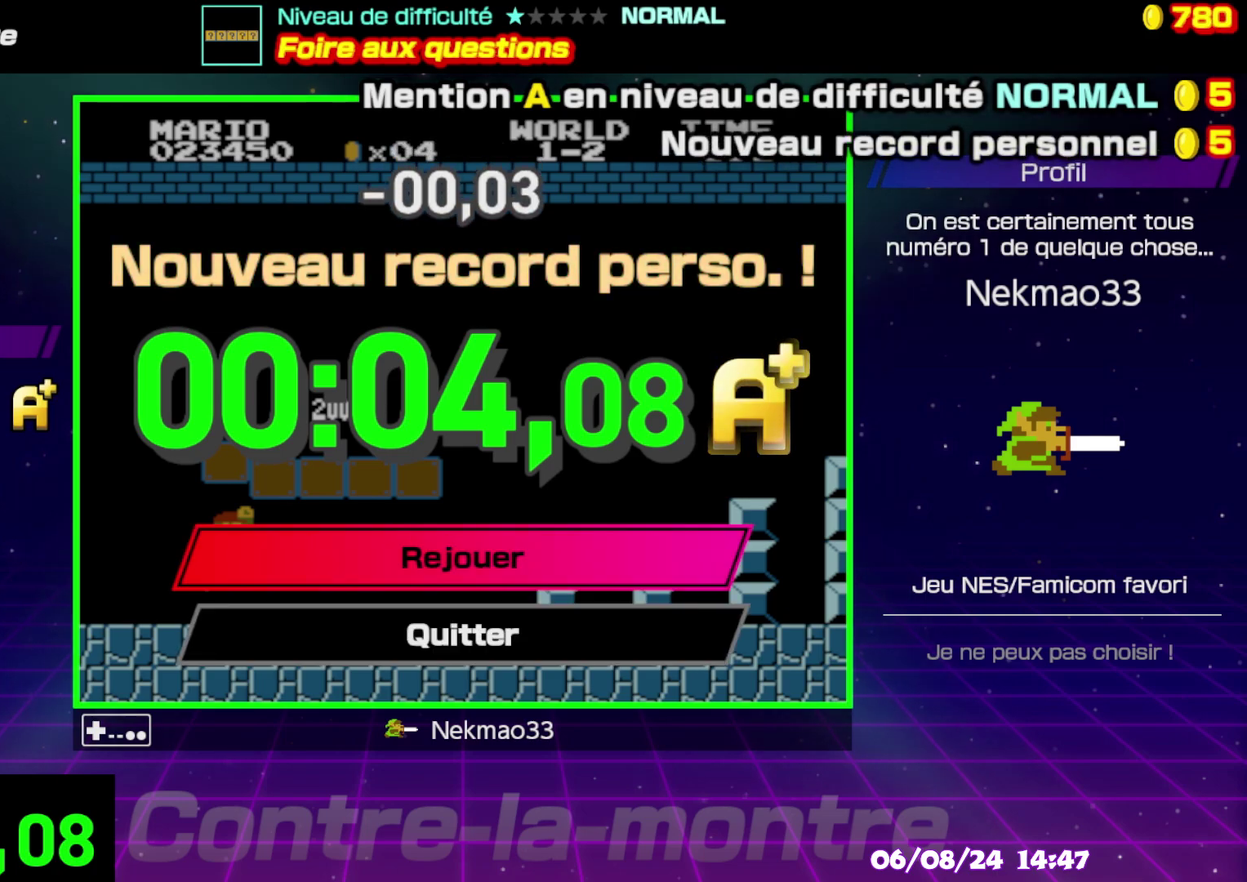
{"buttons": [], "events": [[50, "A", "down"], [183, "A", "up"]]}
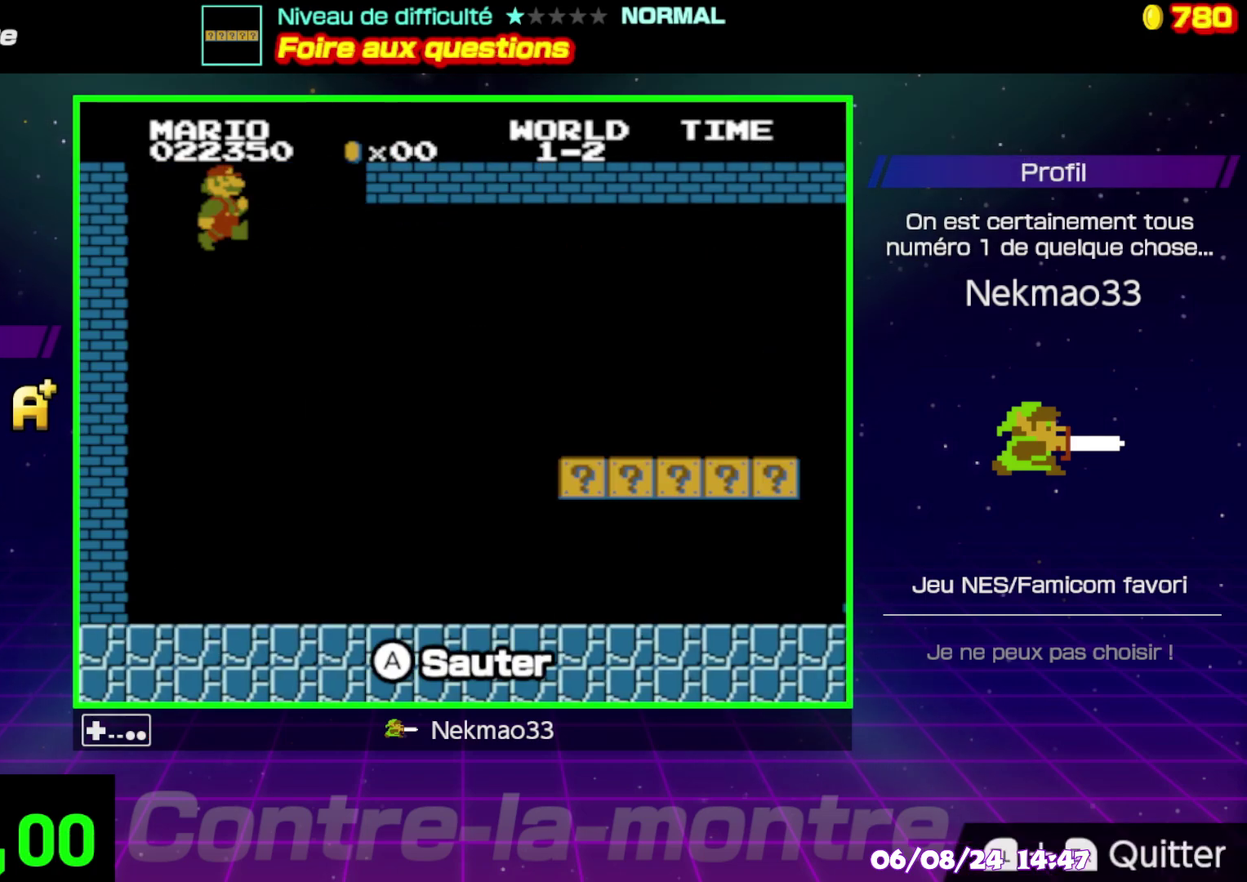
{"buttons": [], "events": []}
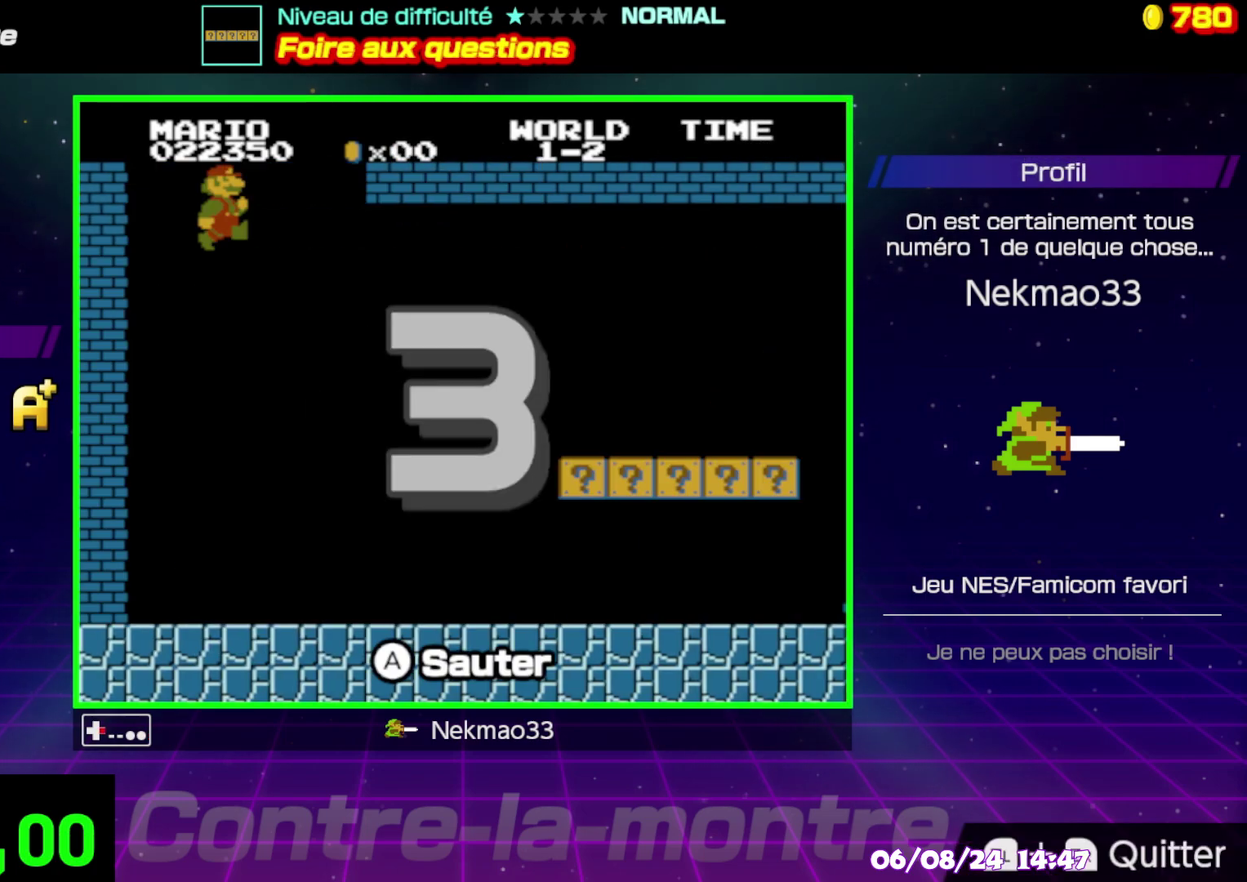
{"buttons": [], "events": []}
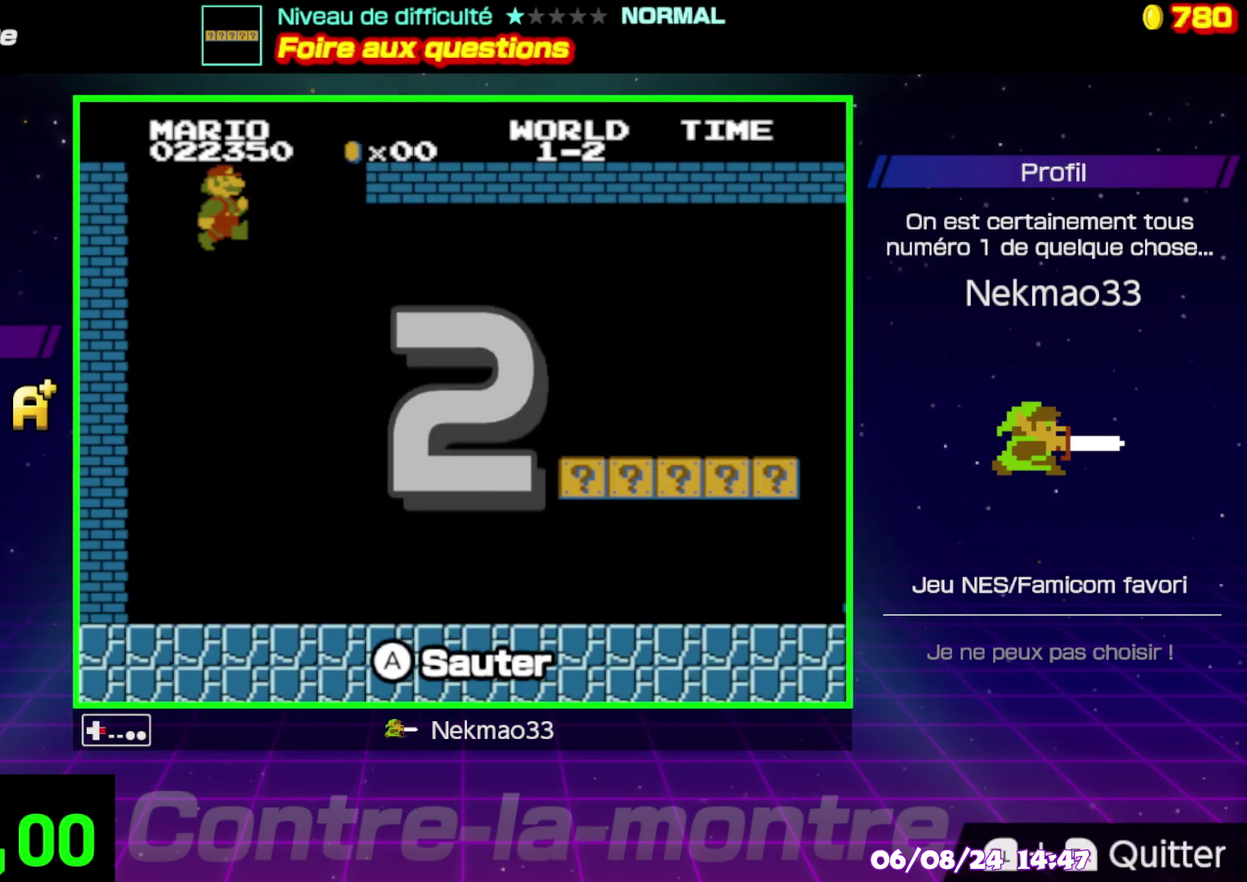
{"buttons": [], "events": []}
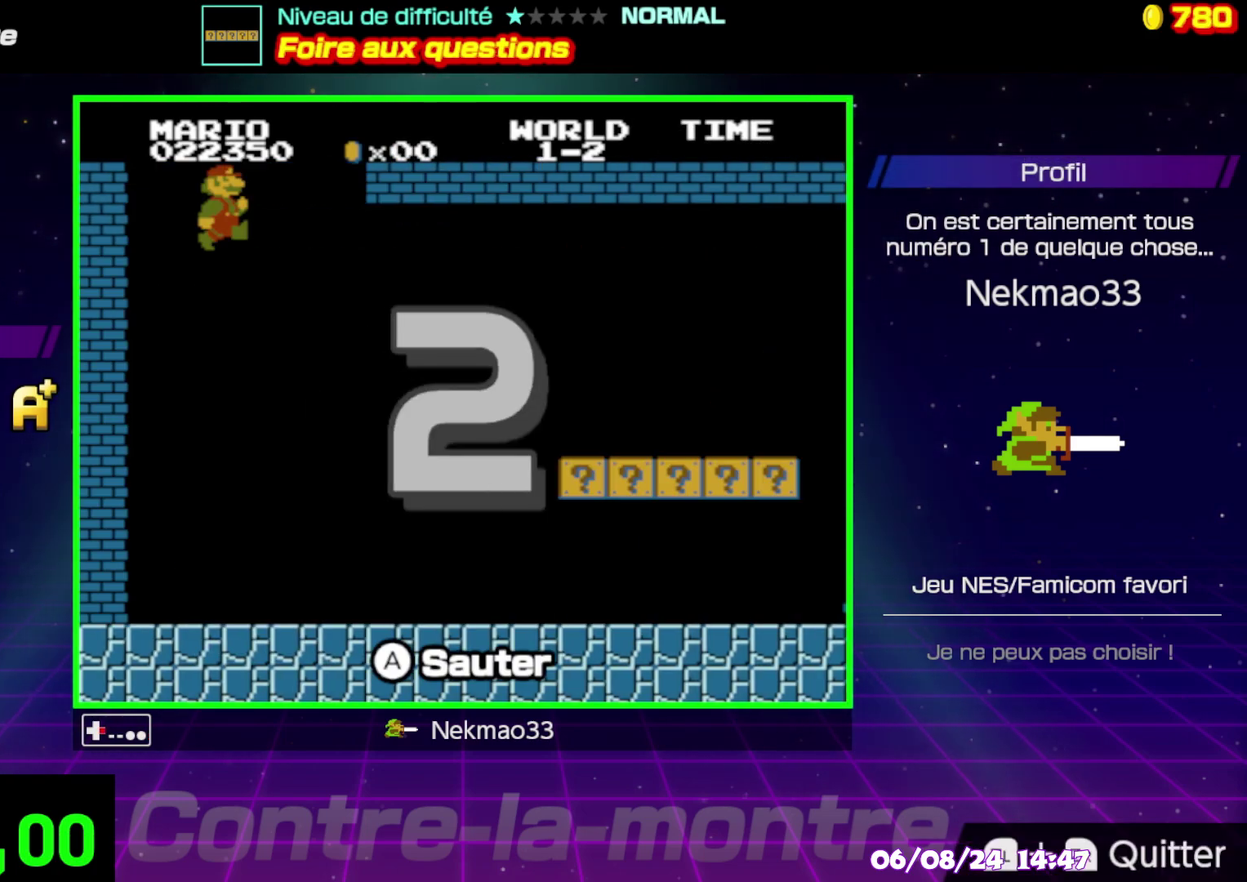
{"buttons": [], "events": []}
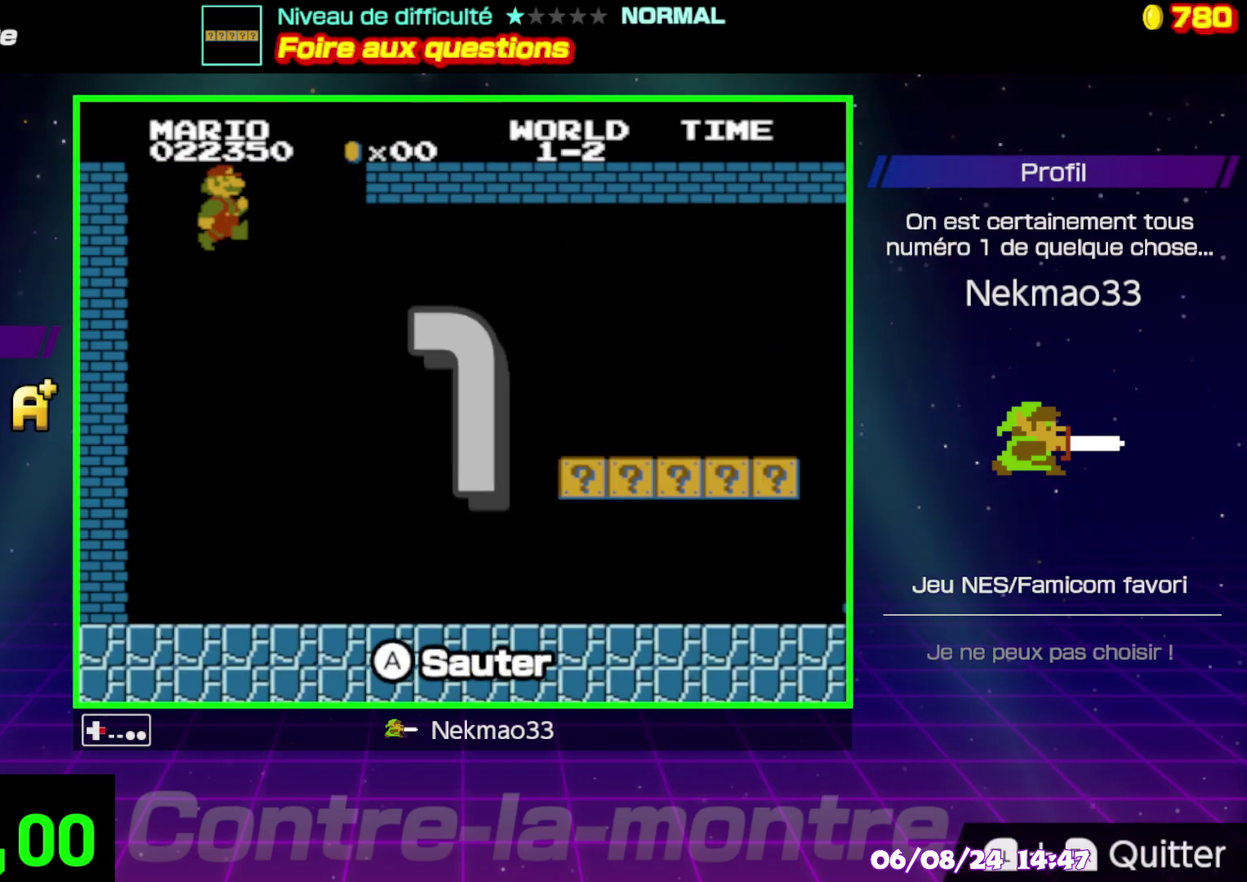
{"buttons": [], "events": []}
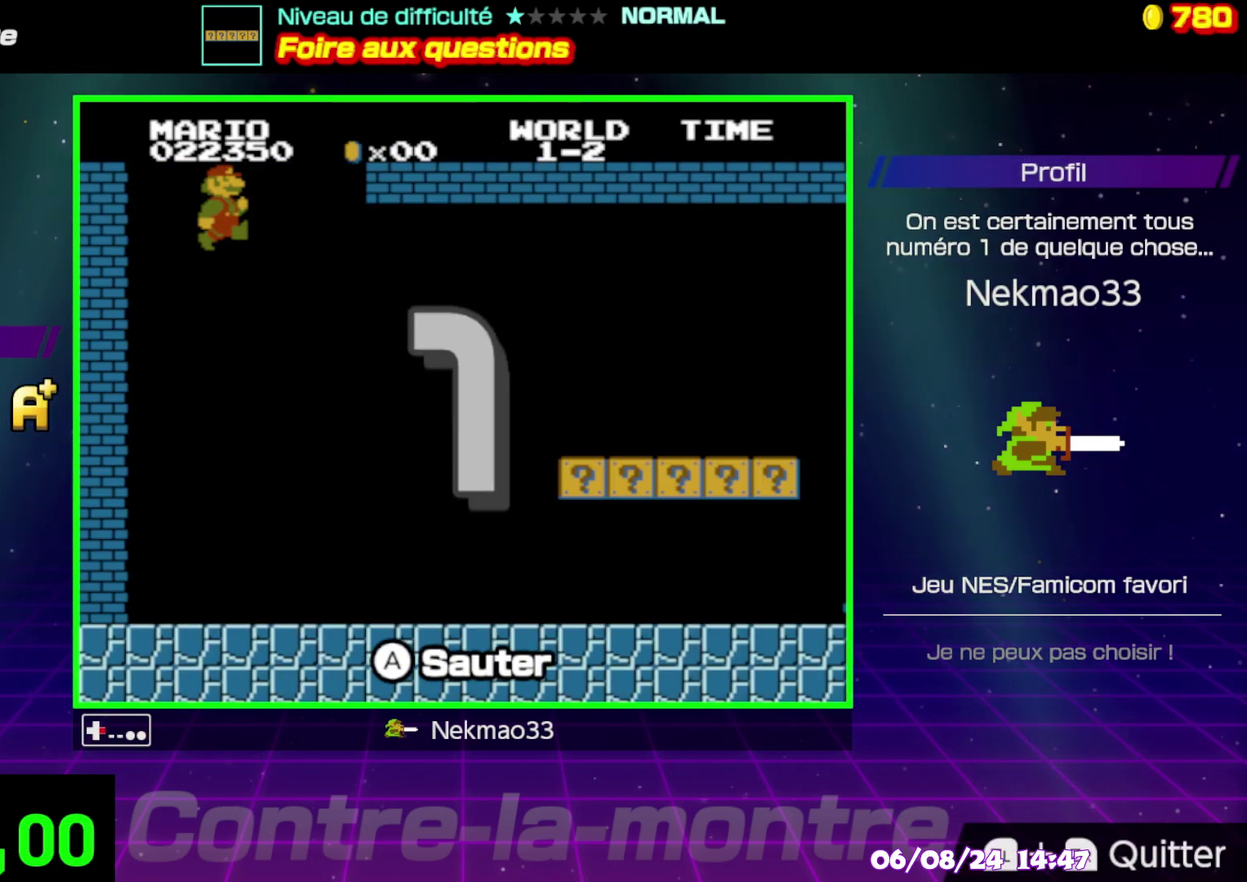
{"buttons": [], "events": []}
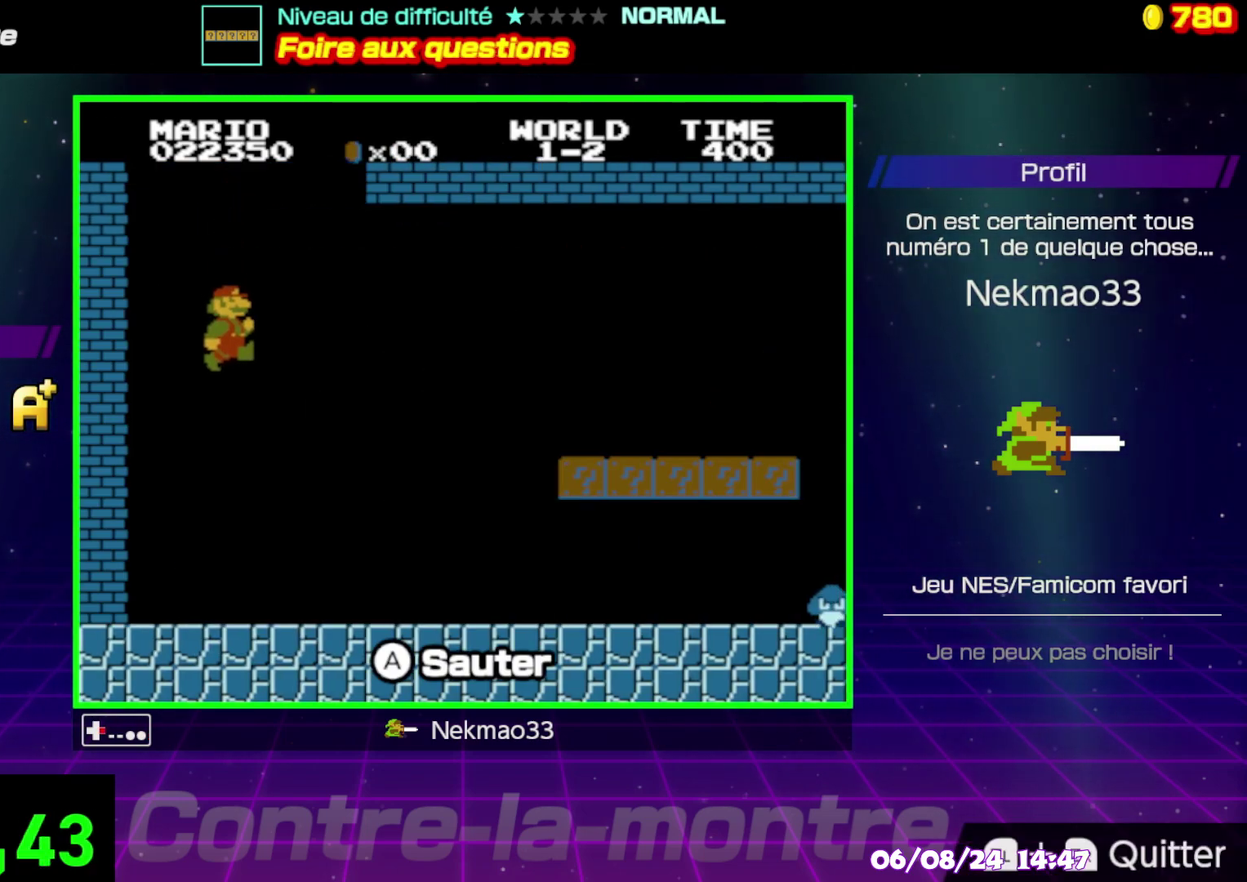
{"buttons": [], "events": []}
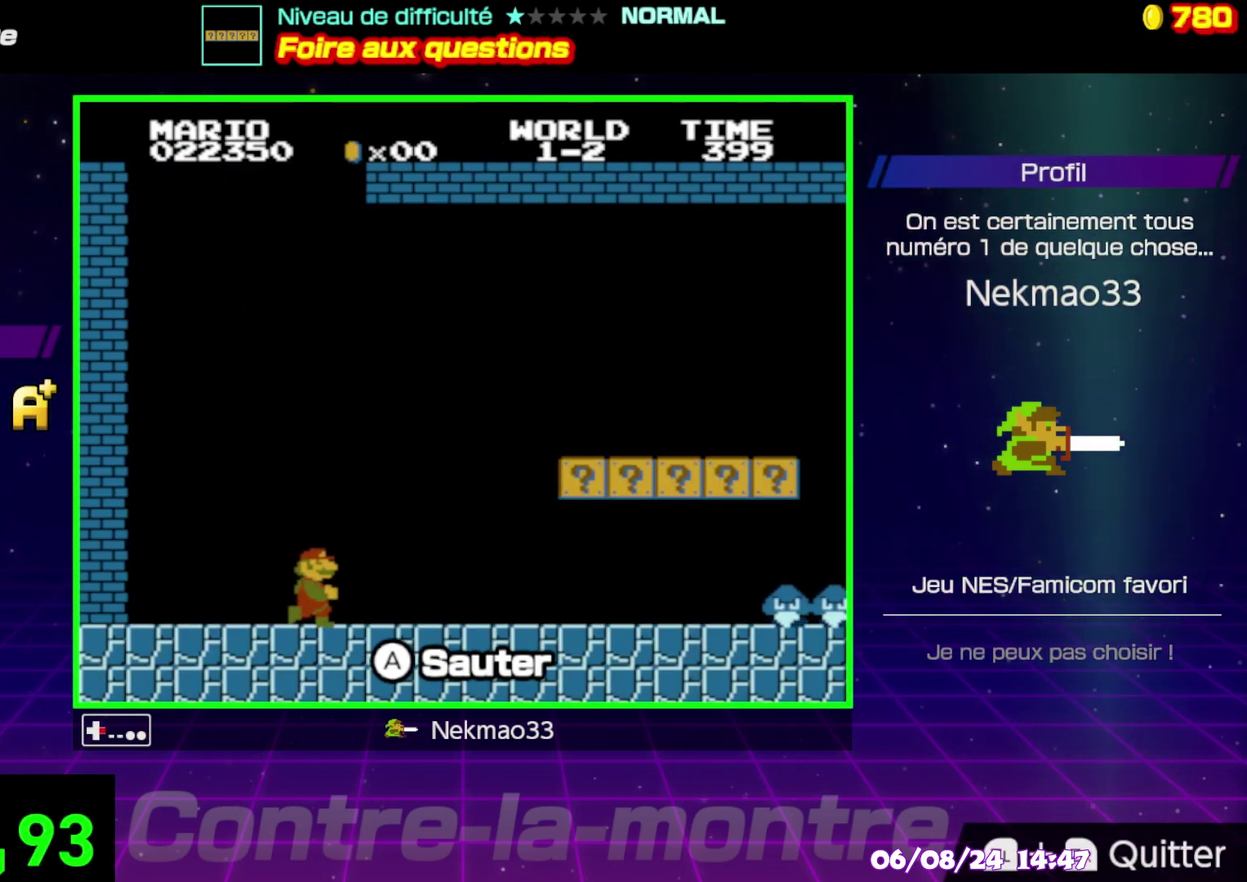
{"buttons": [], "events": []}
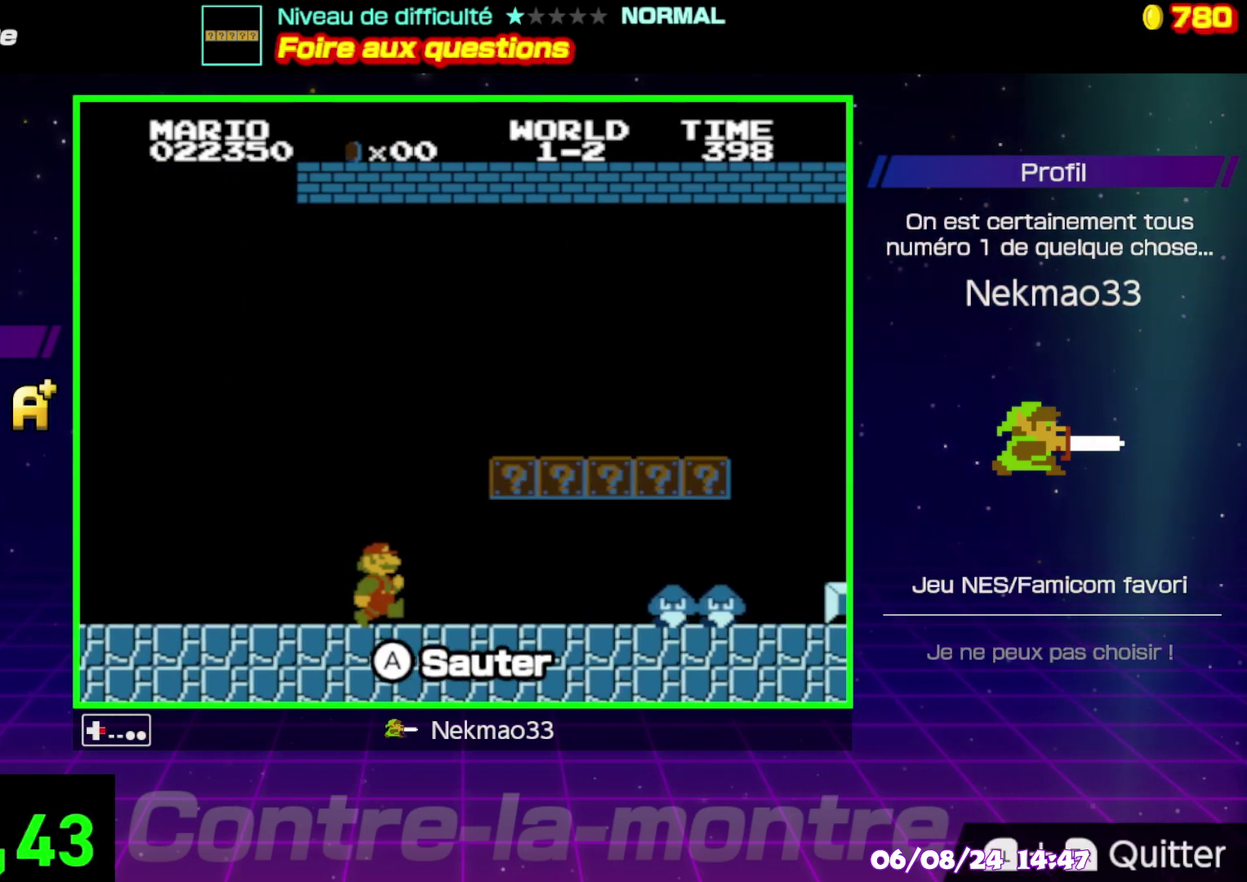
{"buttons": ["A"], "events": [[467, "A", "down"]]}
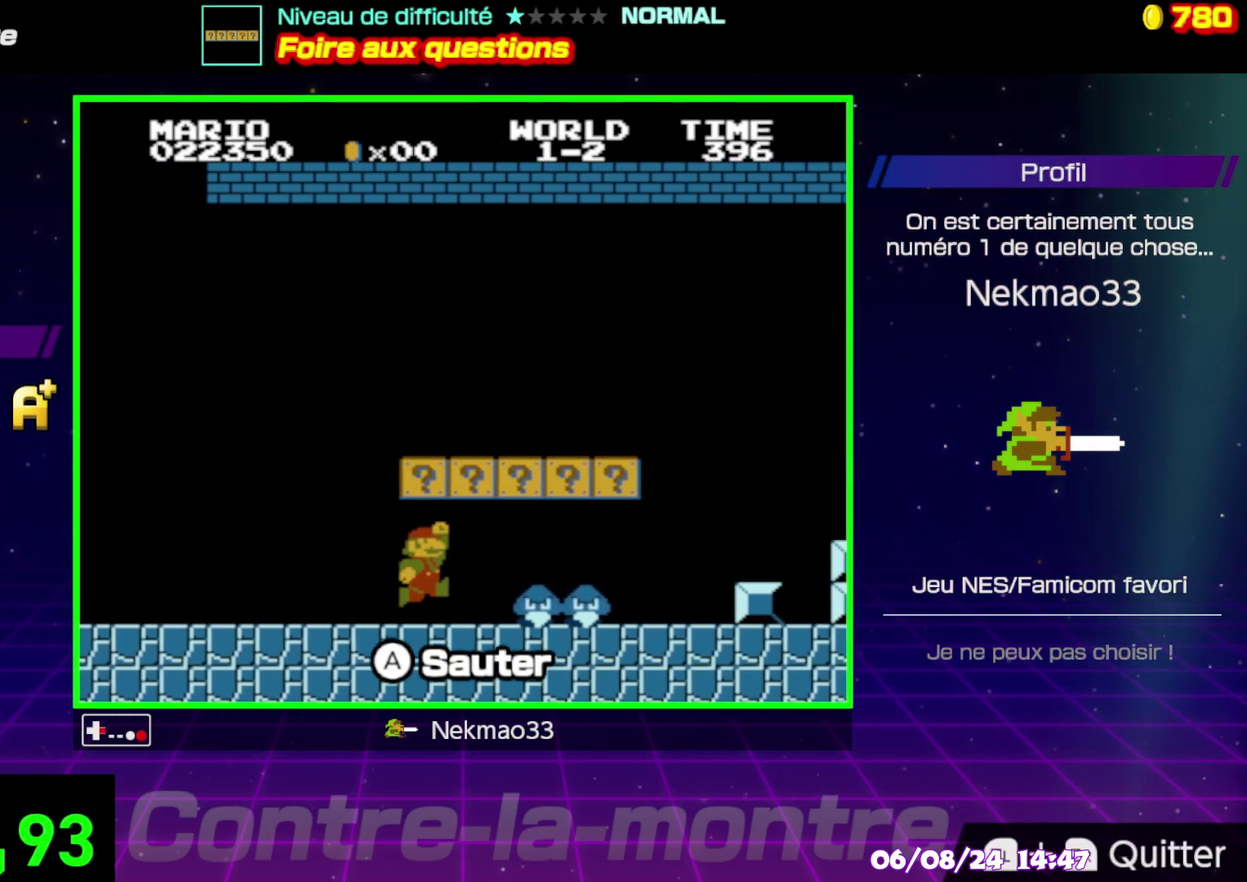
{"buttons": ["A"], "events": [[133, "A", "up"], [233, "A", "down"], [367, "A", "up"], [433, "A", "down"]]}
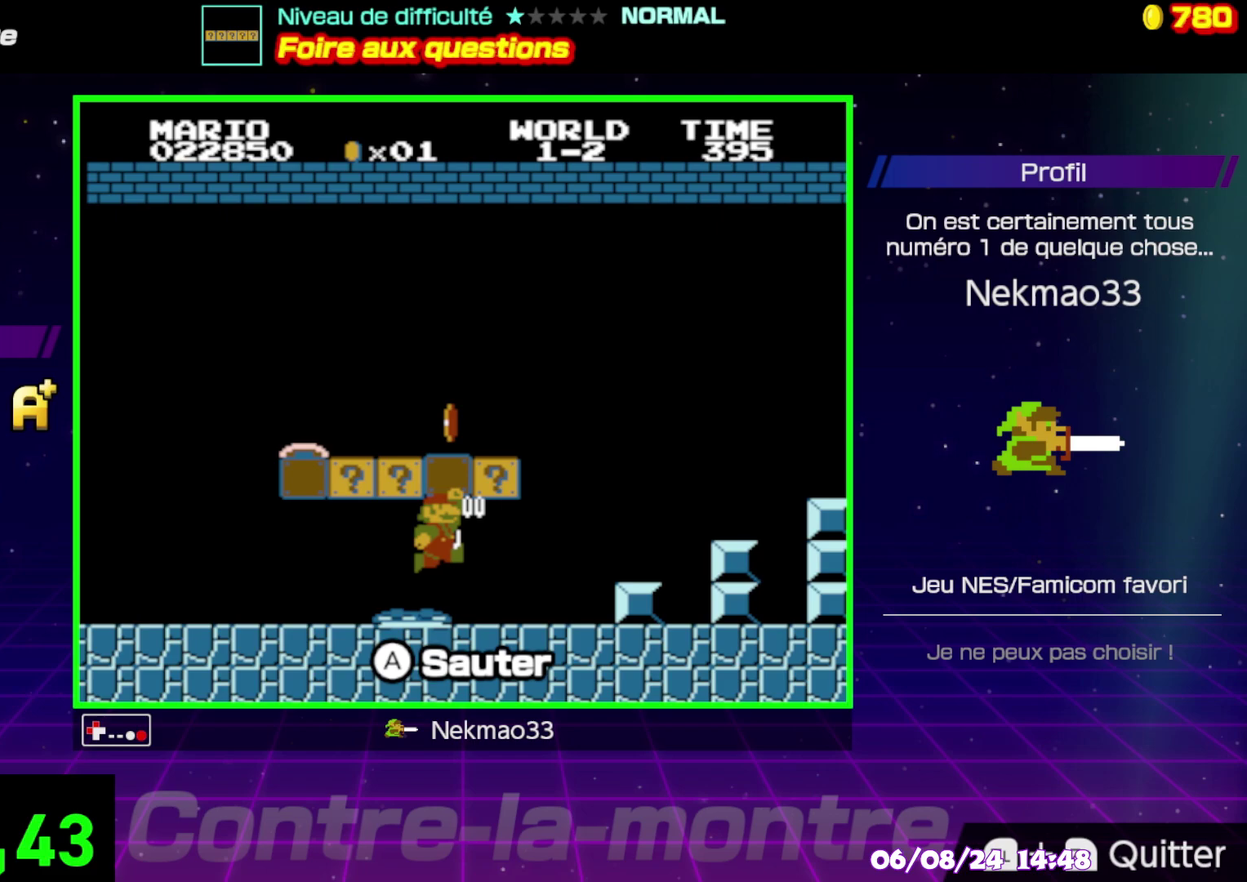
{"buttons": ["A"], "events": [[67, "A", "up"], [150, "A", "down"], [300, "A", "up"], [400, "A", "down"]]}
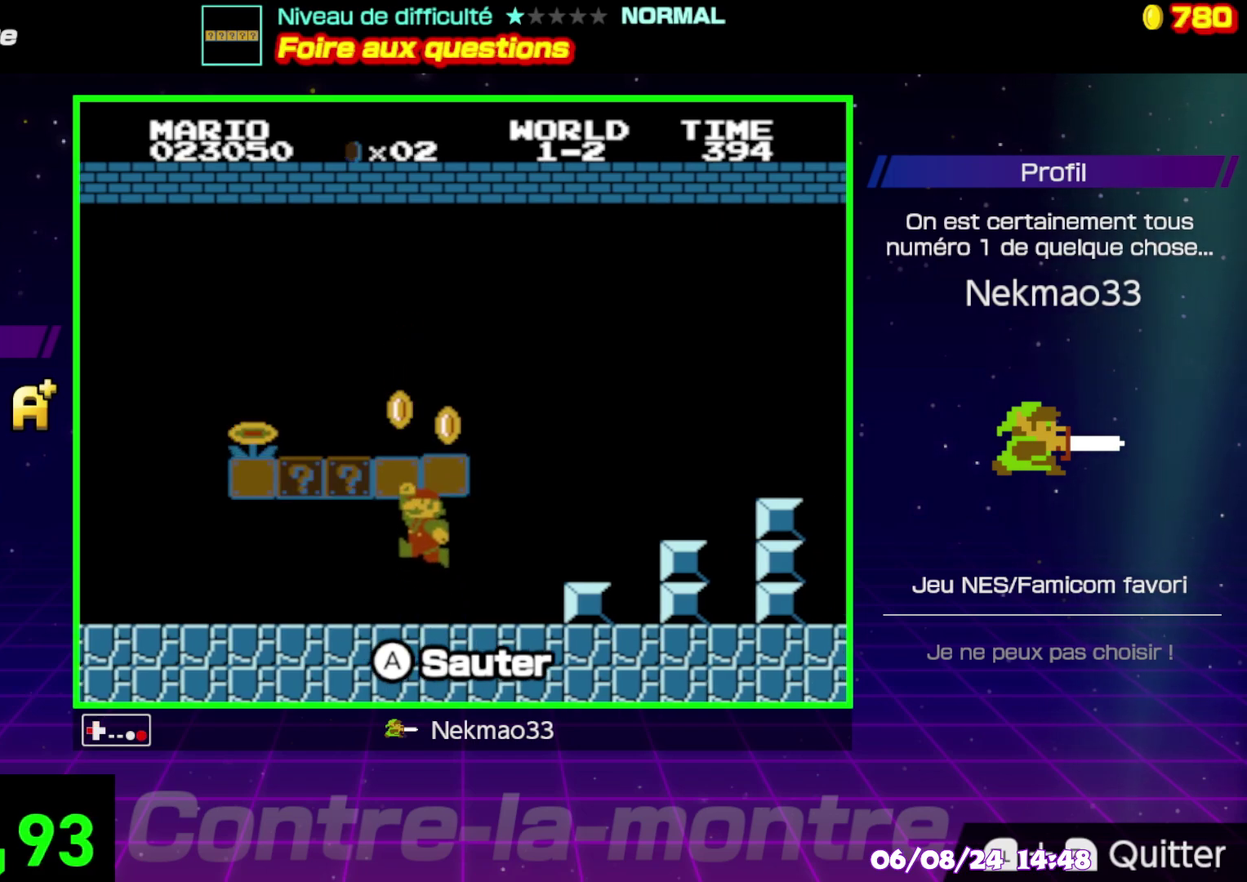
{"buttons": ["A"], "events": [[67, "A", "up"], [367, "A", "down"]]}
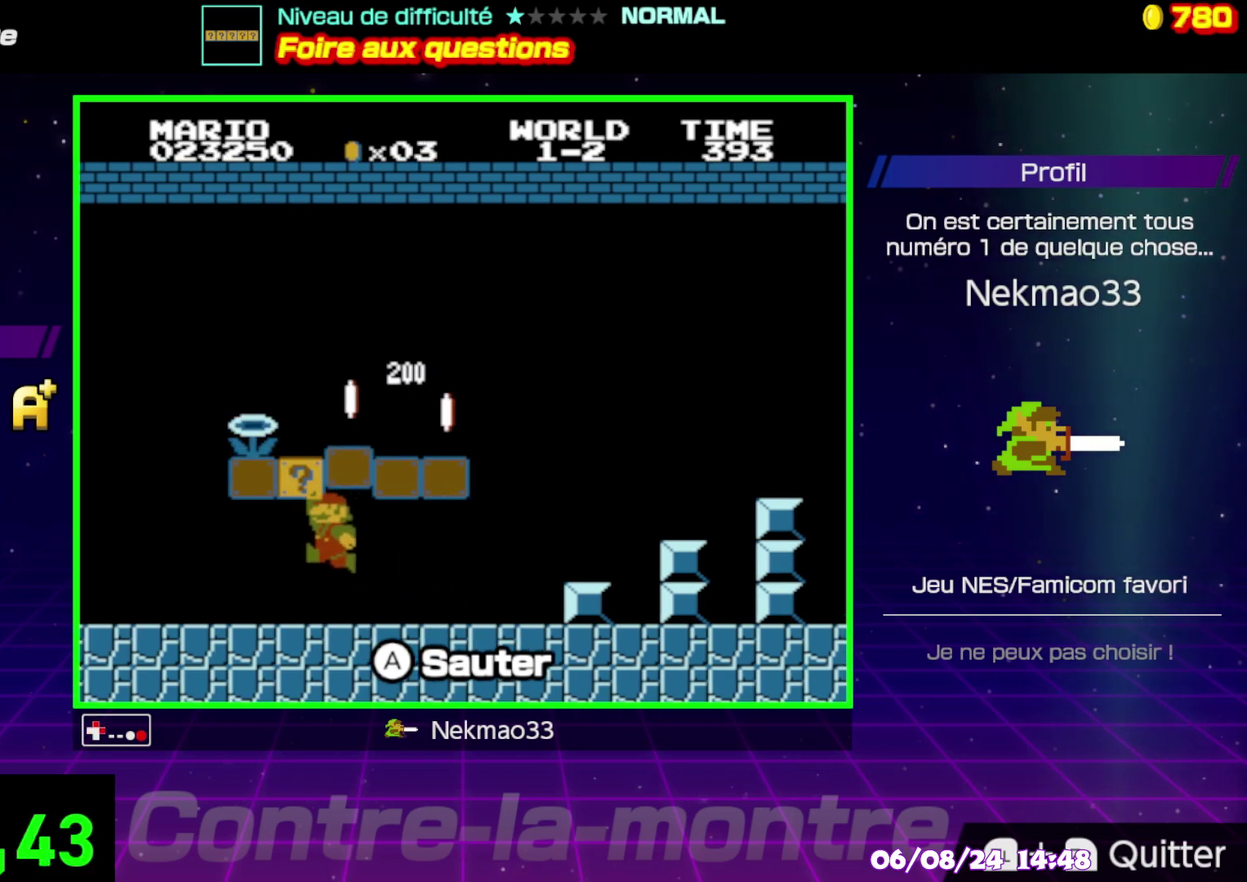
{"buttons": [], "events": [[33, "A", "up"], [250, "A", "down"], [433, "A", "up"]]}